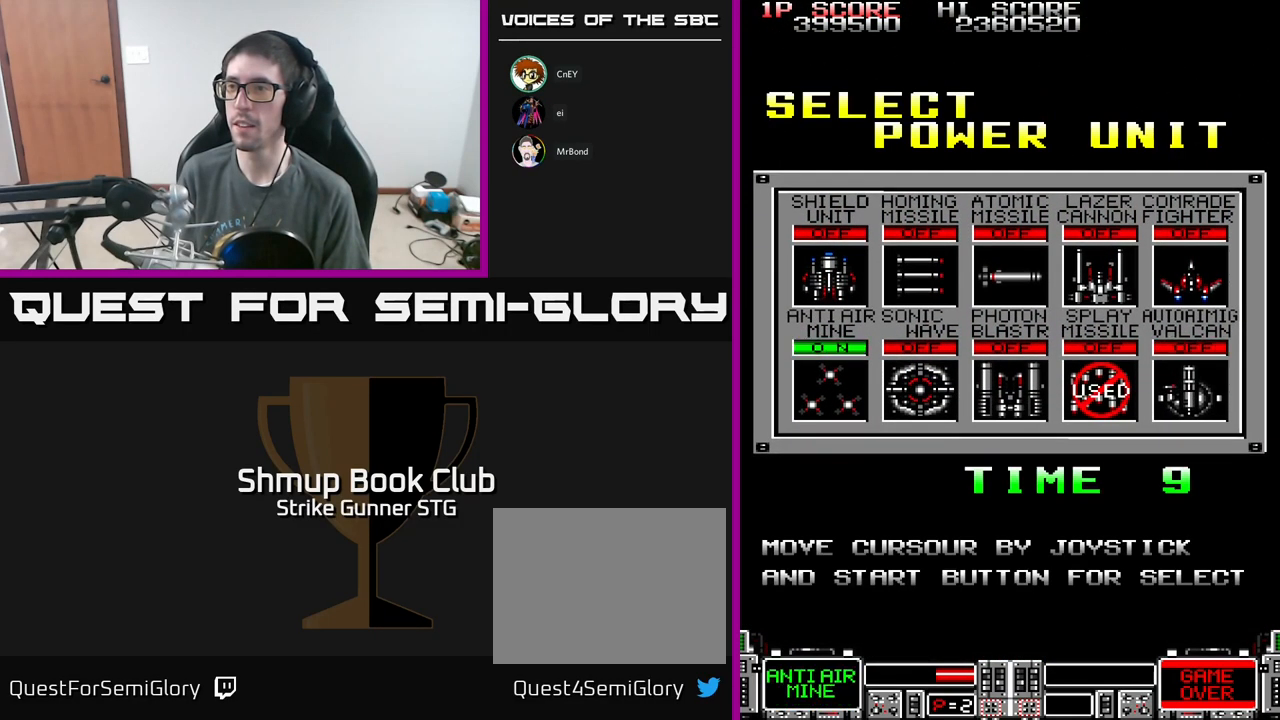
Gameplay with a controller (Xbox layout); each line is a JSON object with the inputs held at the frame after it. "events" lists button and stick changes between this image and that frame as [ms after this image, input, new state], when the widget could be followed in between.
{"buttons": [], "left_stick": "center", "right_stick": "center", "events": [[17, "DPAD_RIGHT", "down"], [134, "DPAD_RIGHT", "up"], [284, "DPAD_LEFT", "down"], [400, "DPAD_LEFT", "up"]]}
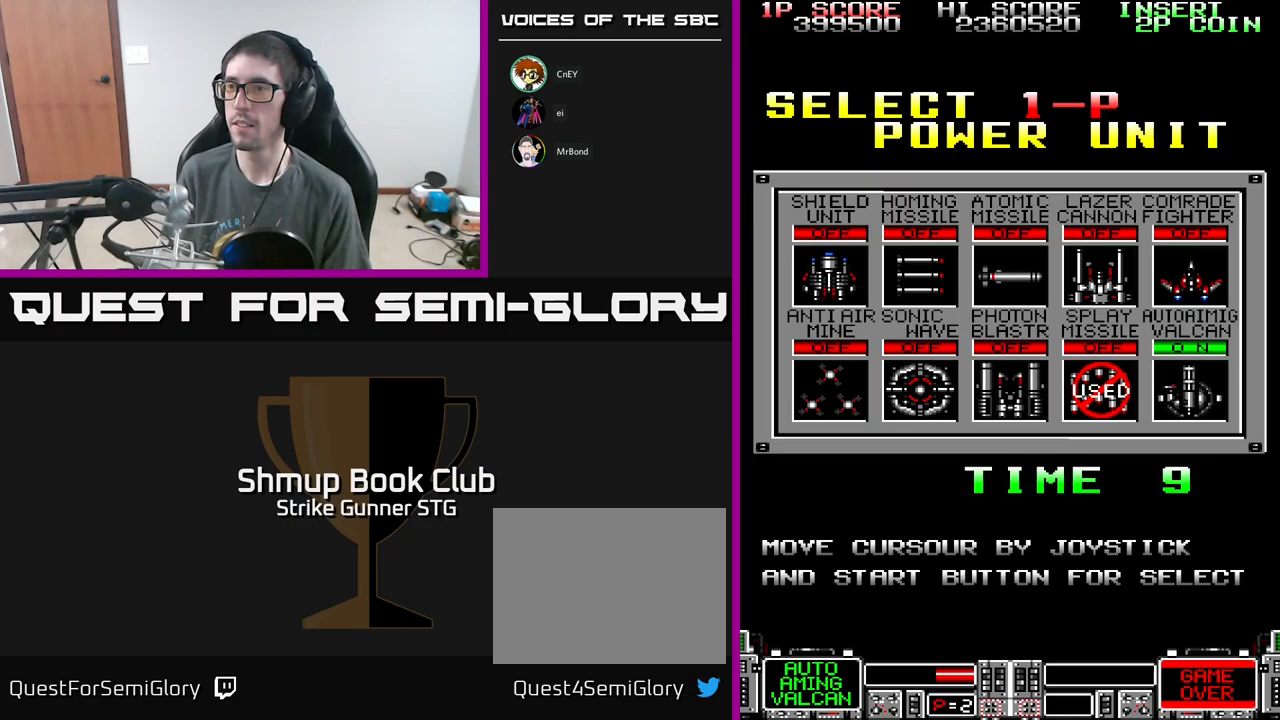
{"buttons": ["A"], "left_stick": "center", "right_stick": "center", "events": [[100, "DPAD_RIGHT", "down"], [150, "DPAD_RIGHT", "up"], [250, "DPAD_RIGHT", "down"], [333, "DPAD_RIGHT", "up"], [500, "A", "down"]]}
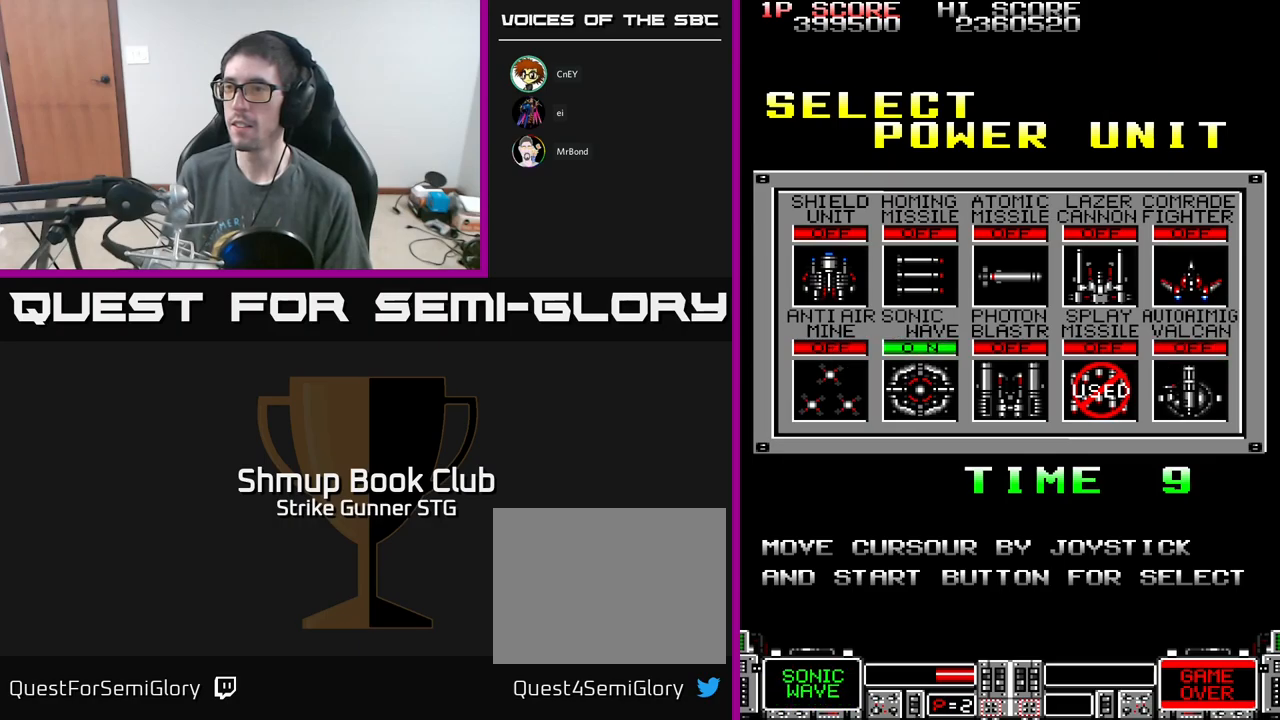
{"buttons": [], "left_stick": "center", "right_stick": "center", "events": [[50, "A", "up"]]}
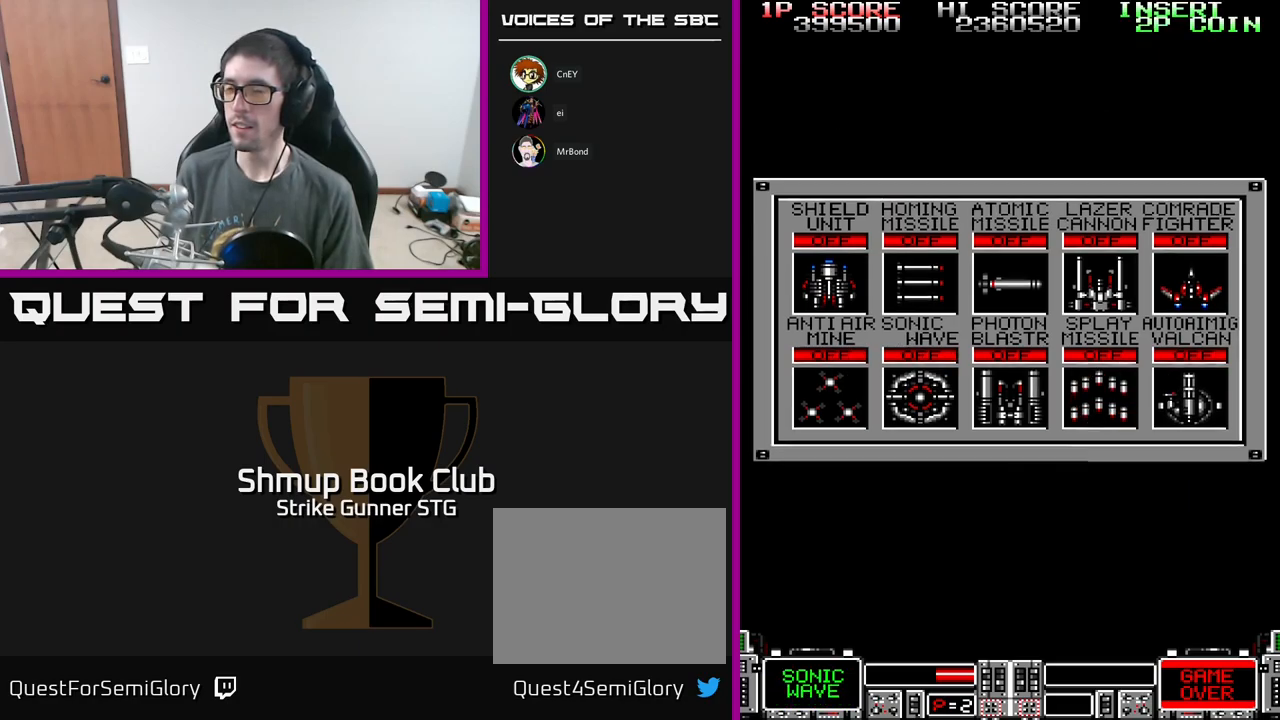
{"buttons": [], "left_stick": "center", "right_stick": "center", "events": []}
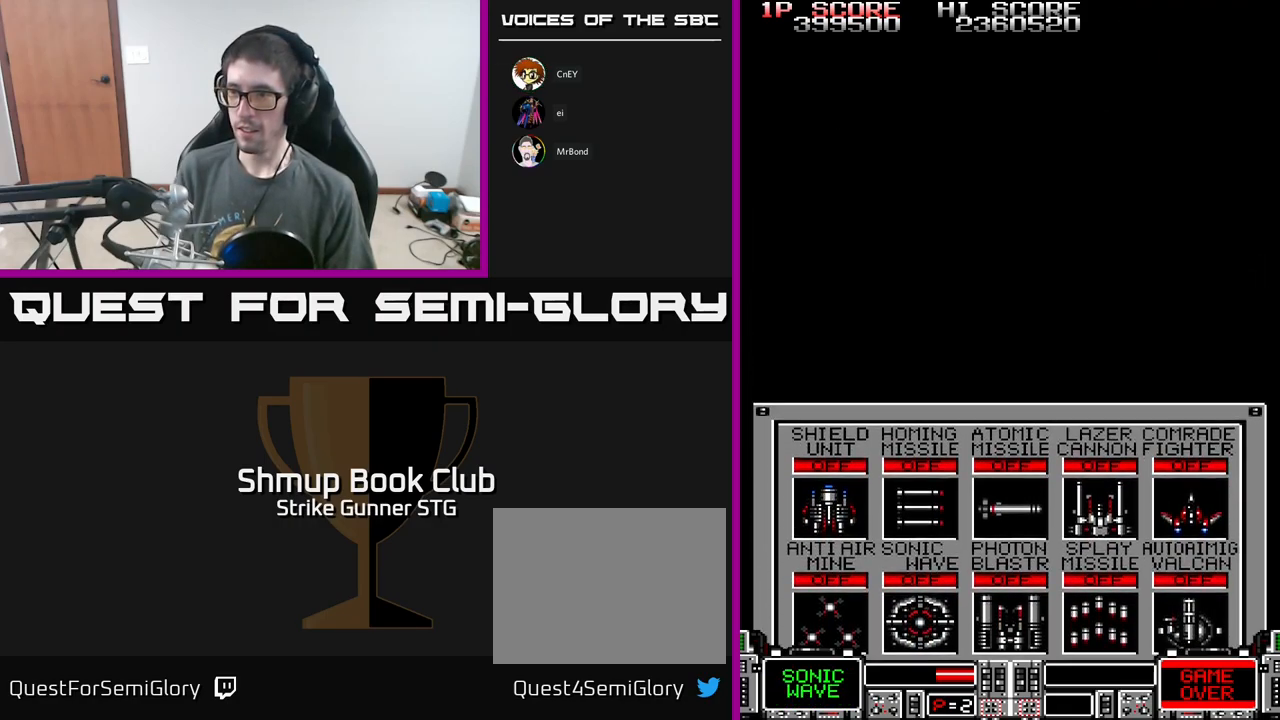
{"buttons": [], "left_stick": "center", "right_stick": "center", "events": []}
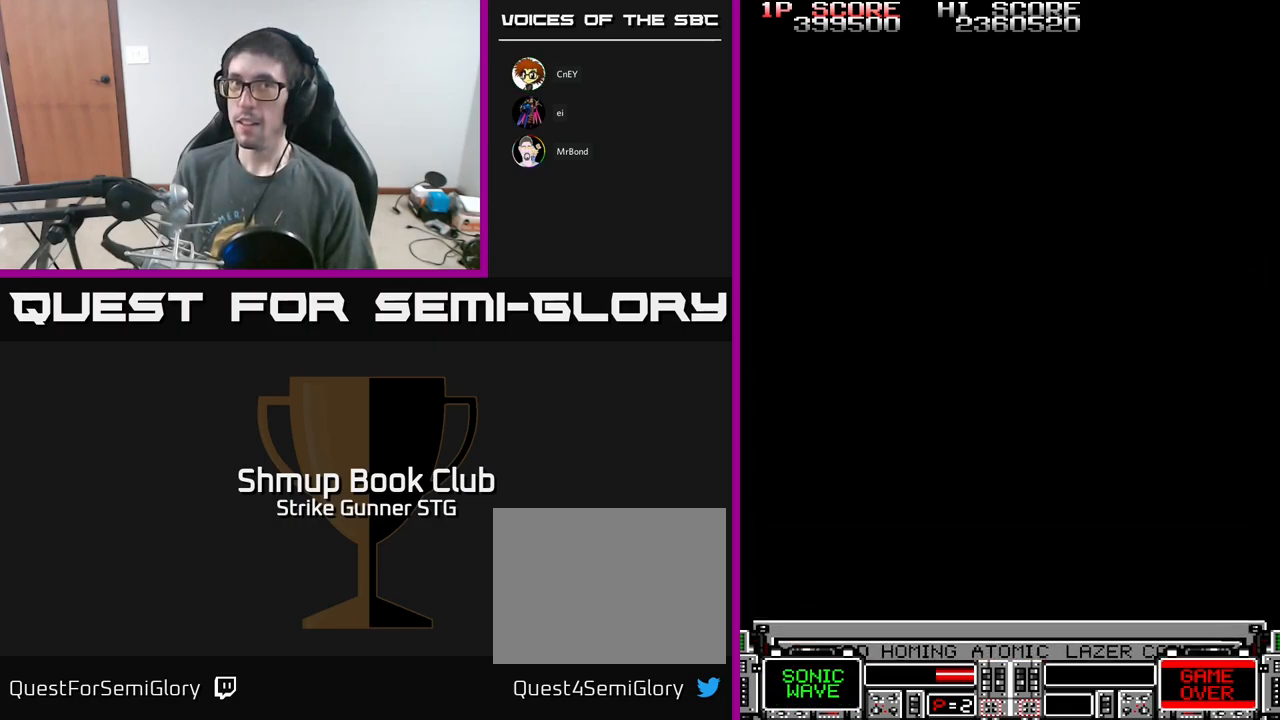
{"buttons": [], "left_stick": "center", "right_stick": "center", "events": []}
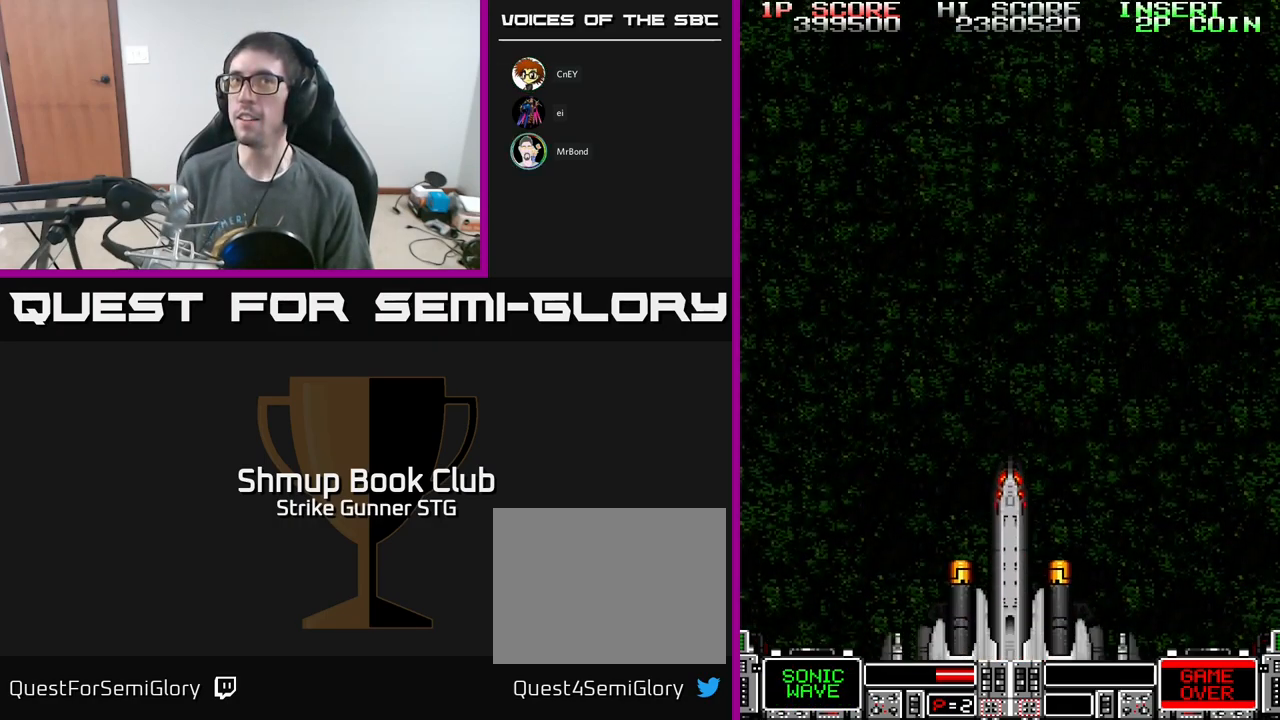
{"buttons": [], "left_stick": "center", "right_stick": "center", "events": []}
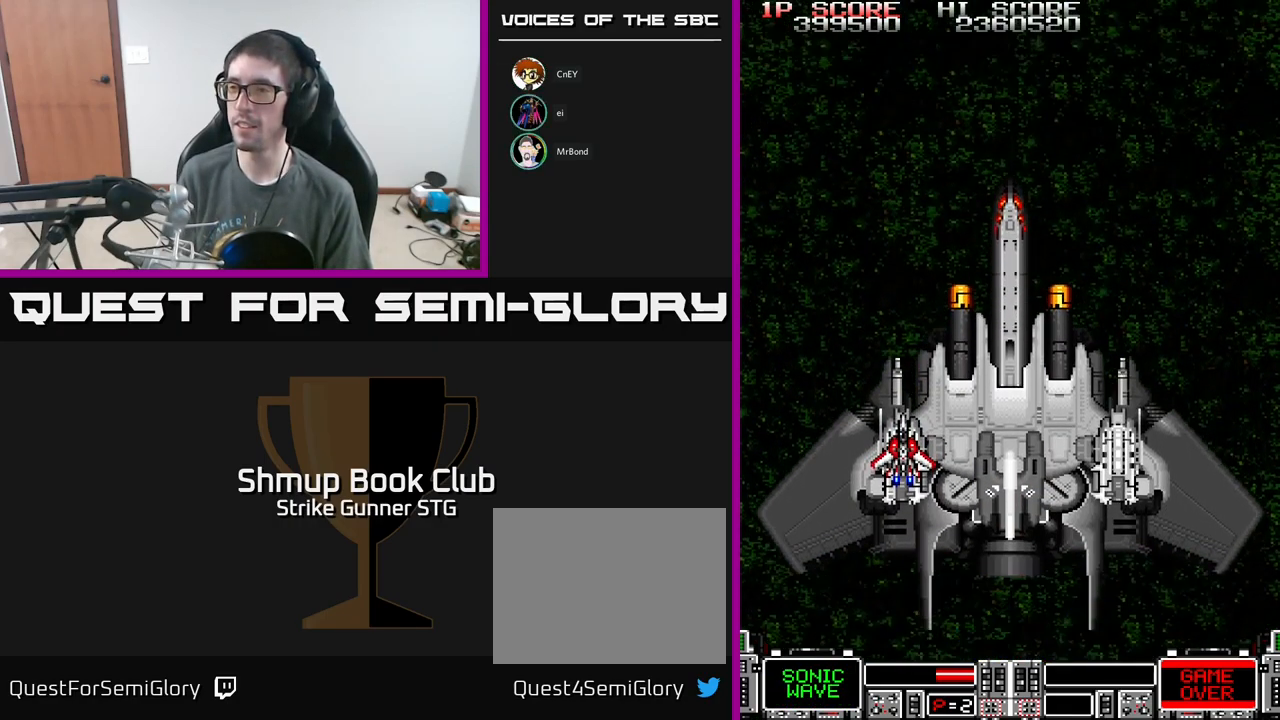
{"buttons": [], "left_stick": "center", "right_stick": "center", "events": []}
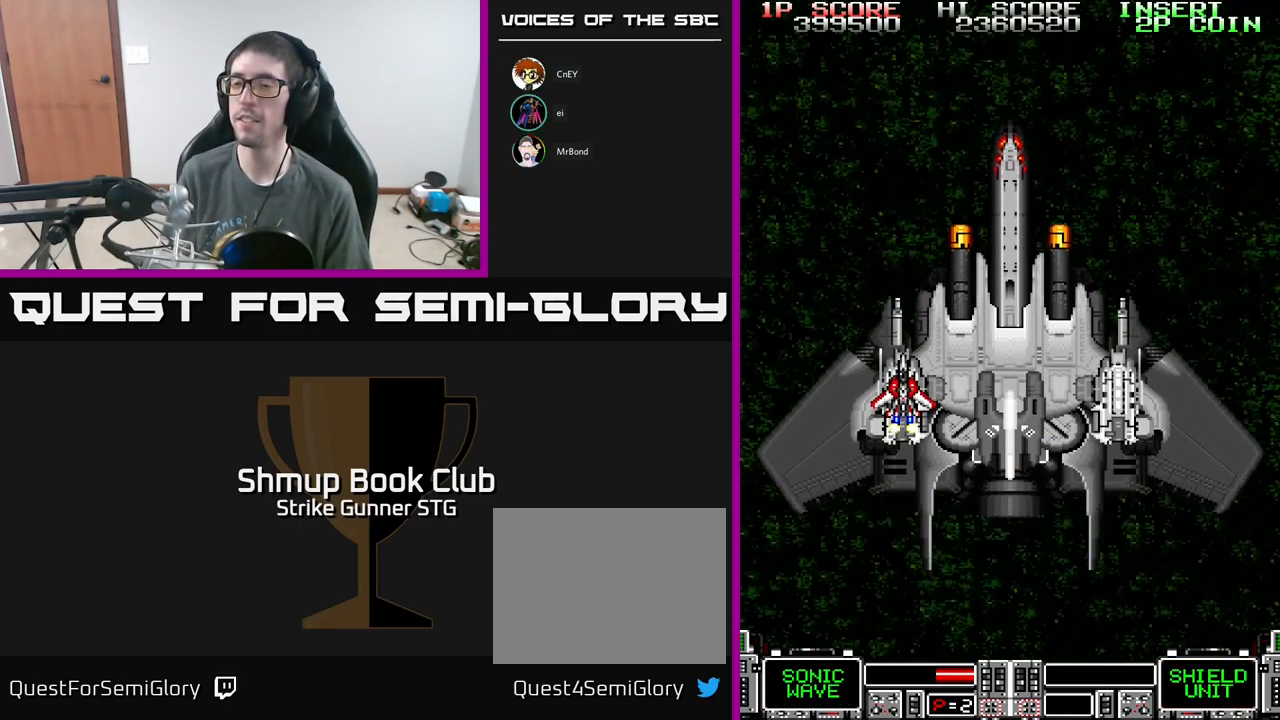
{"buttons": [], "left_stick": "center", "right_stick": "center", "events": []}
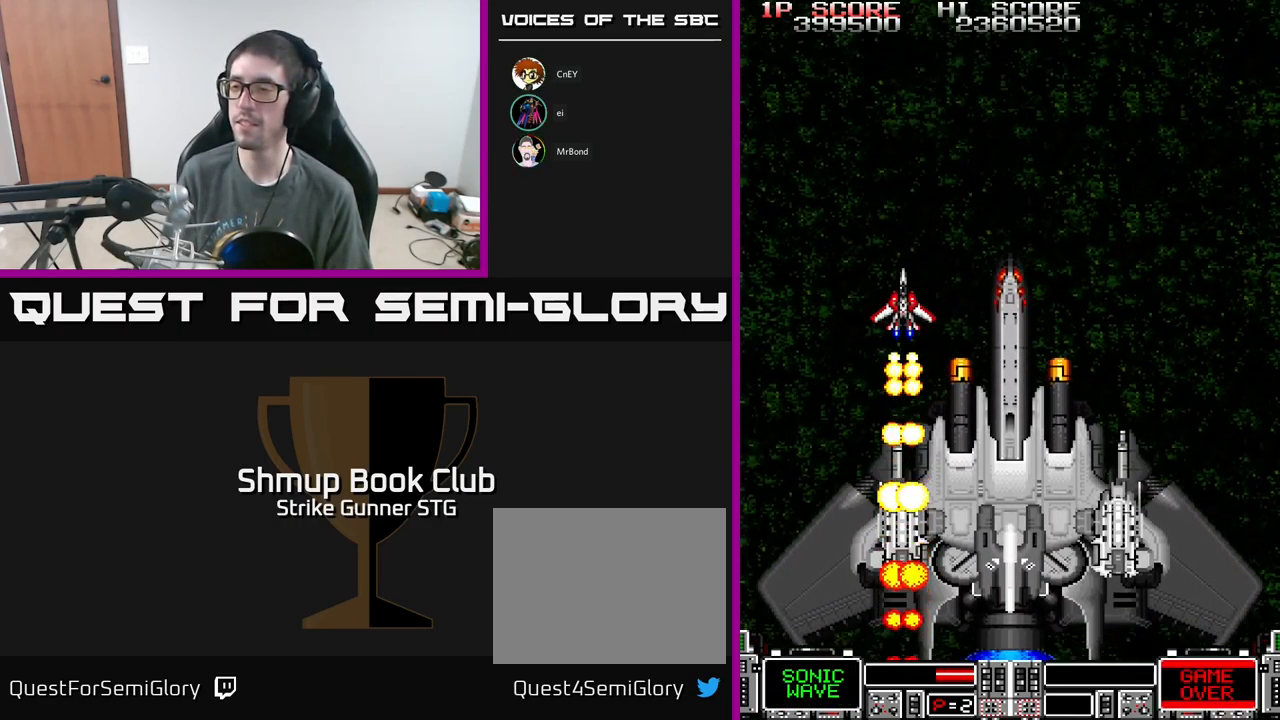
{"buttons": [], "left_stick": "center", "right_stick": "center", "events": []}
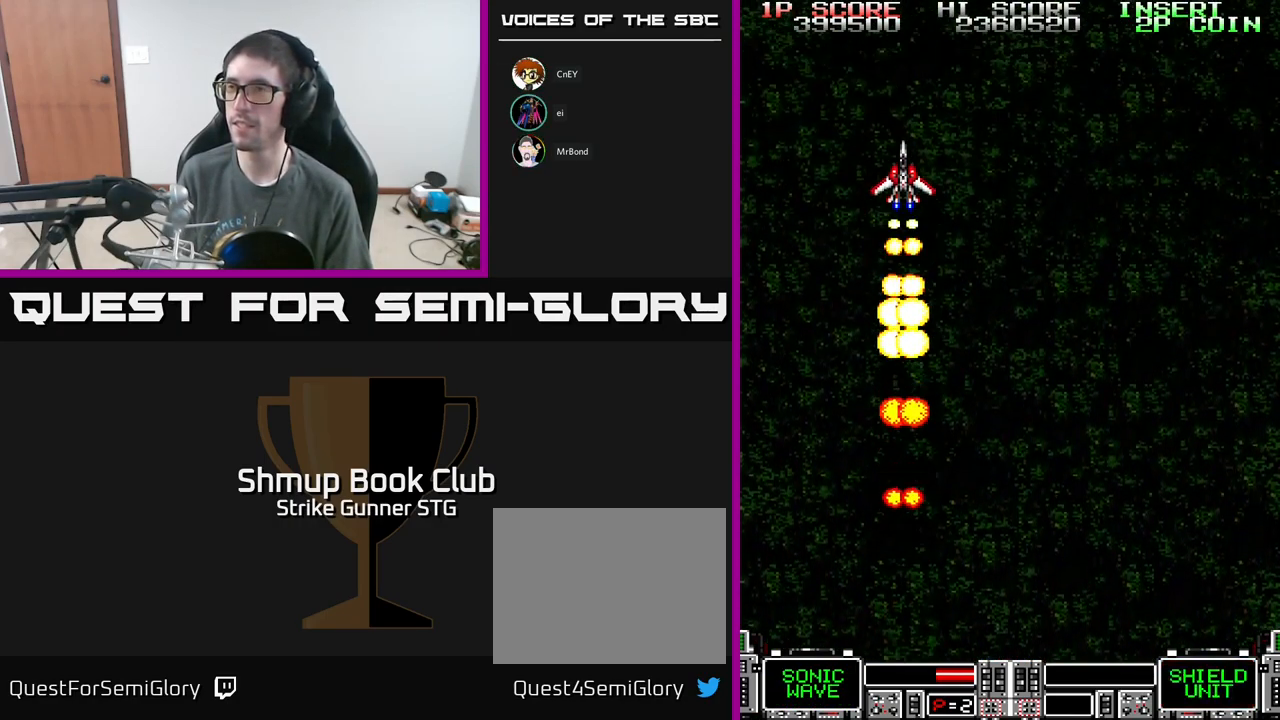
{"buttons": [], "left_stick": "center", "right_stick": "center", "events": []}
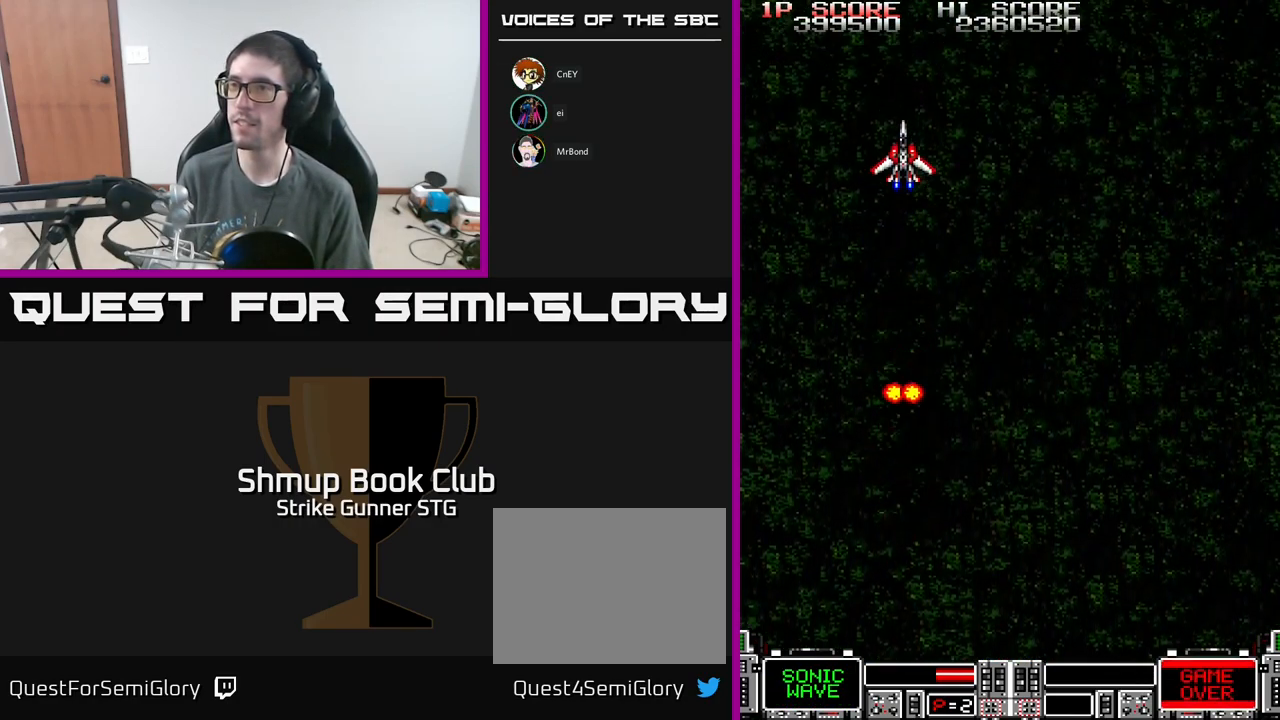
{"buttons": [], "left_stick": "center", "right_stick": "center", "events": []}
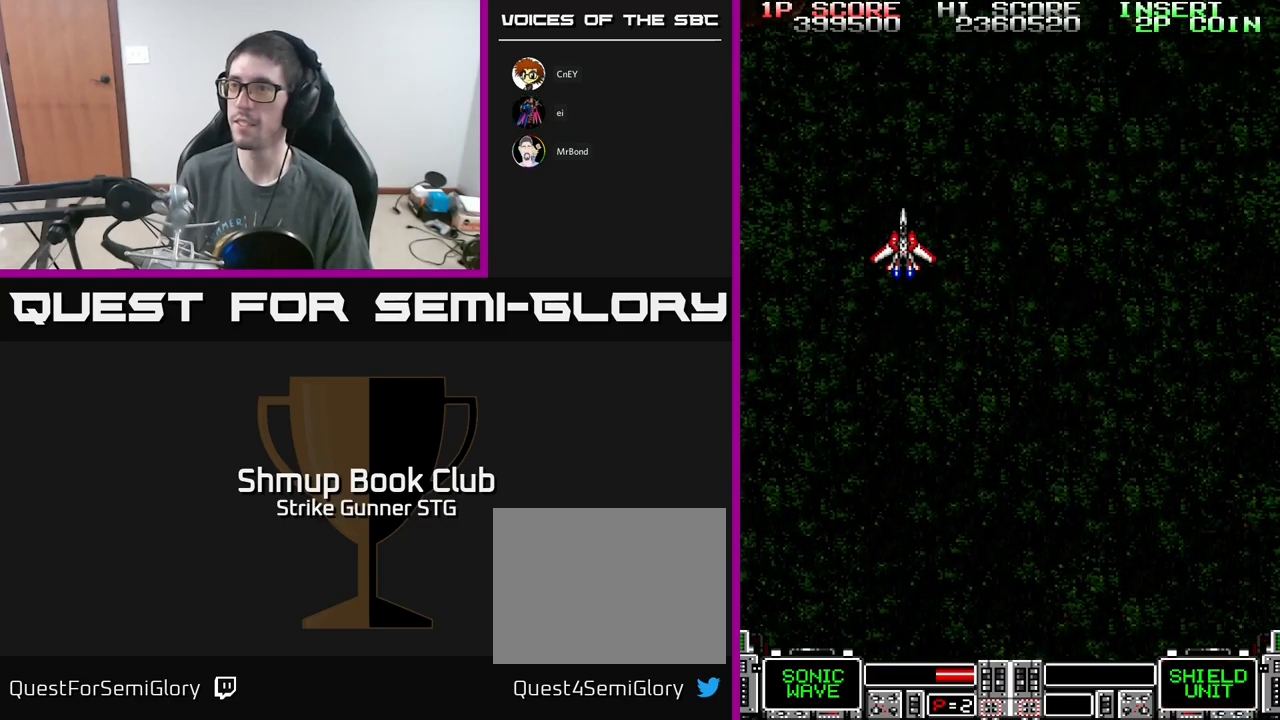
{"buttons": [], "left_stick": "center", "right_stick": "center", "events": []}
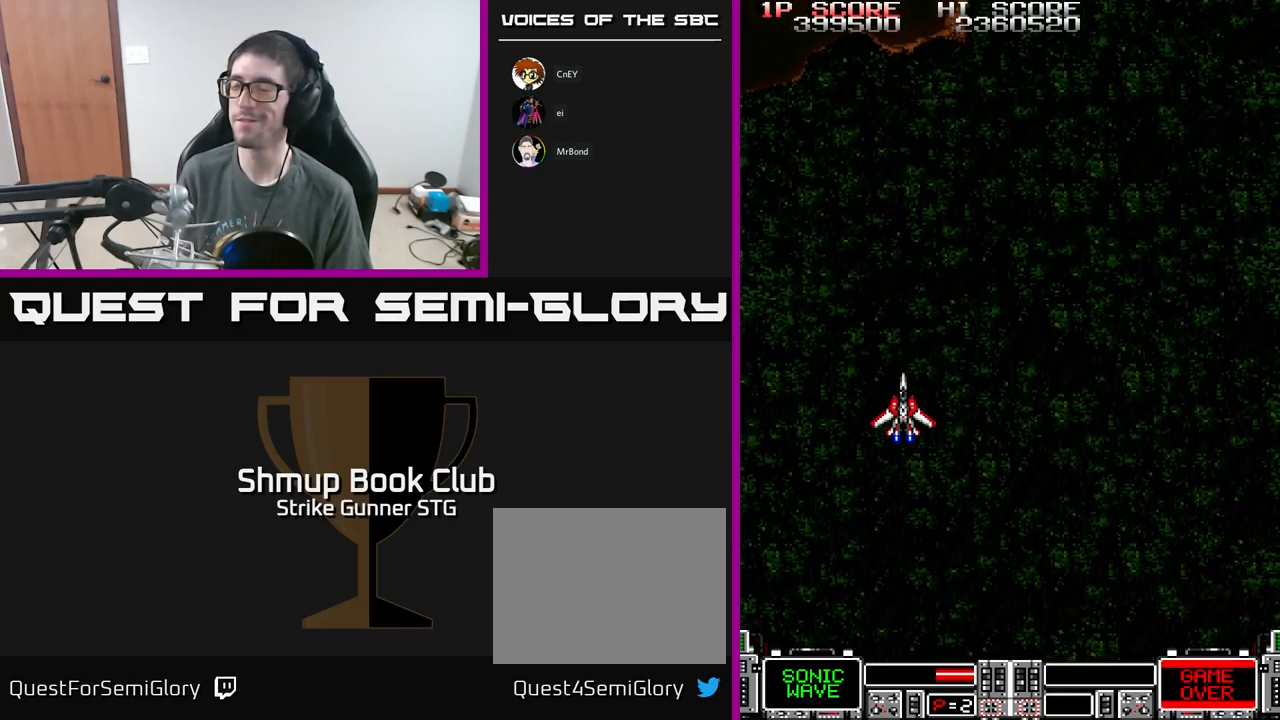
{"buttons": ["DPAD_UP"], "left_stick": "center", "right_stick": "center", "events": [[367, "DPAD_UP", "down"]]}
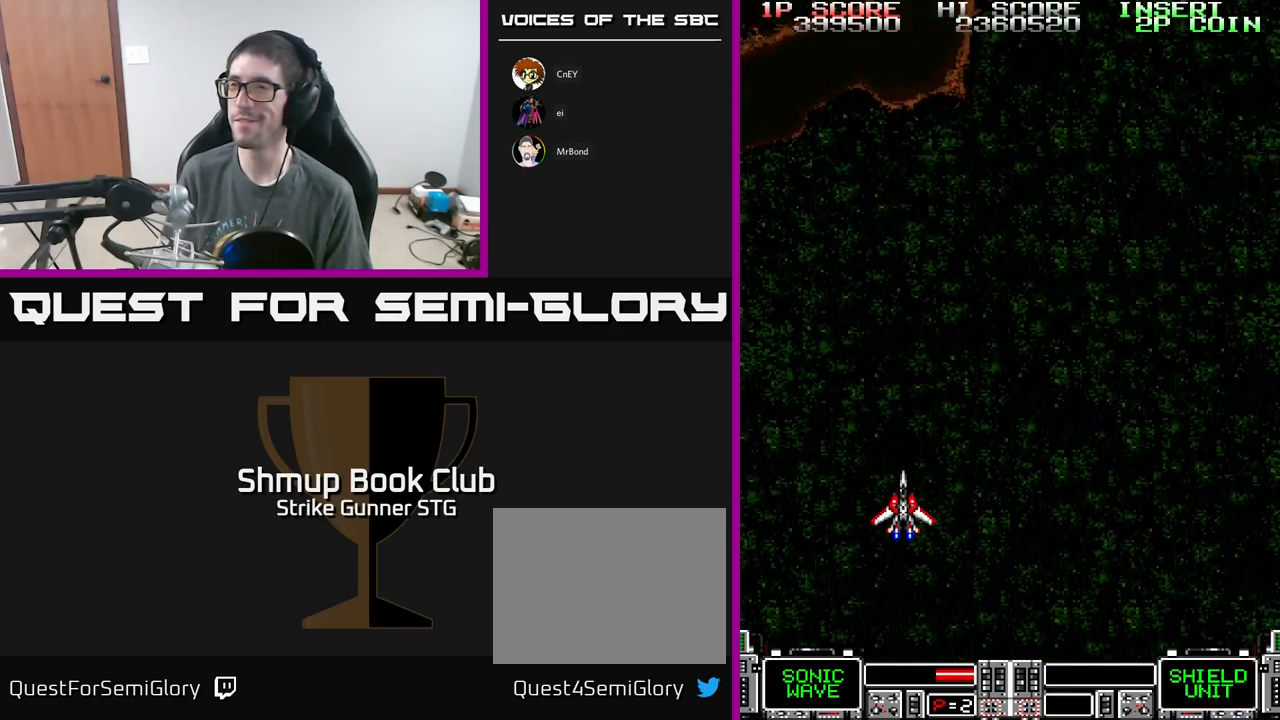
{"buttons": ["A", "DPAD_RIGHT"], "left_stick": "center", "right_stick": "center", "events": [[433, "A", "down"], [433, "DPAD_RIGHT", "down"], [467, "DPAD_UP", "up"]]}
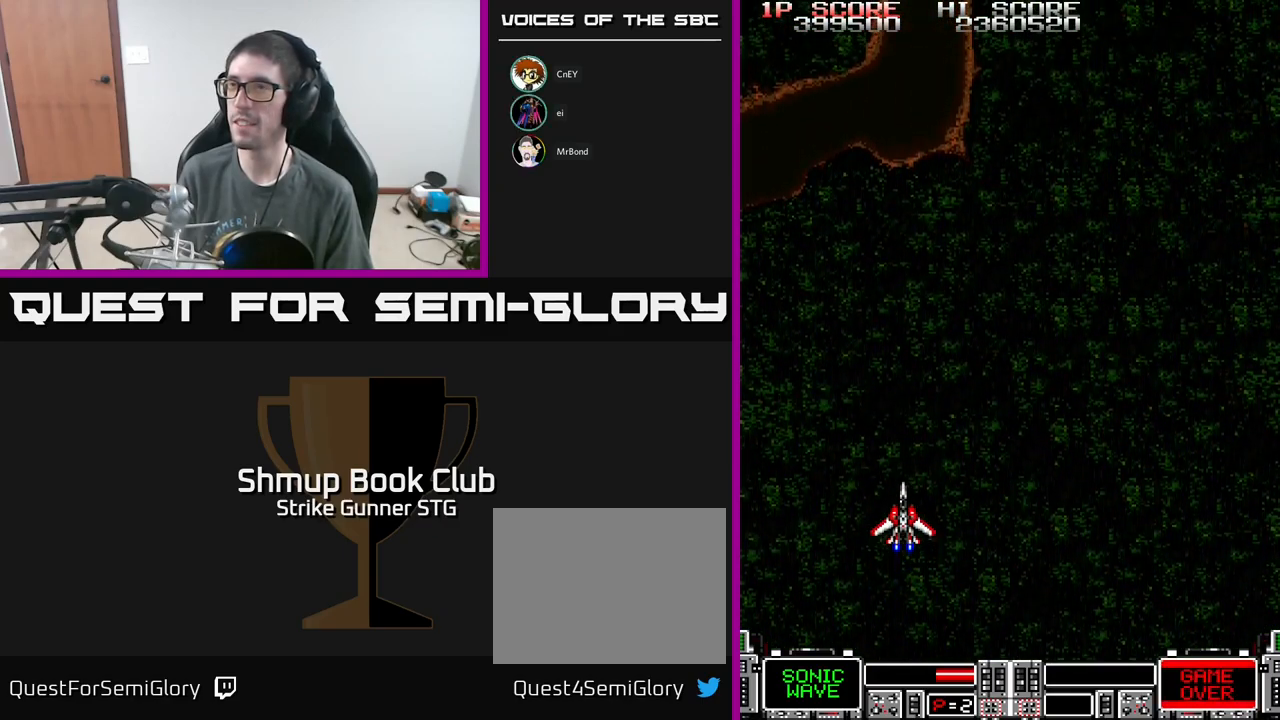
{"buttons": ["A", "DPAD_UP", "DPAD_RIGHT"], "left_stick": "center", "right_stick": "center", "events": [[283, "DPAD_UP", "down"]]}
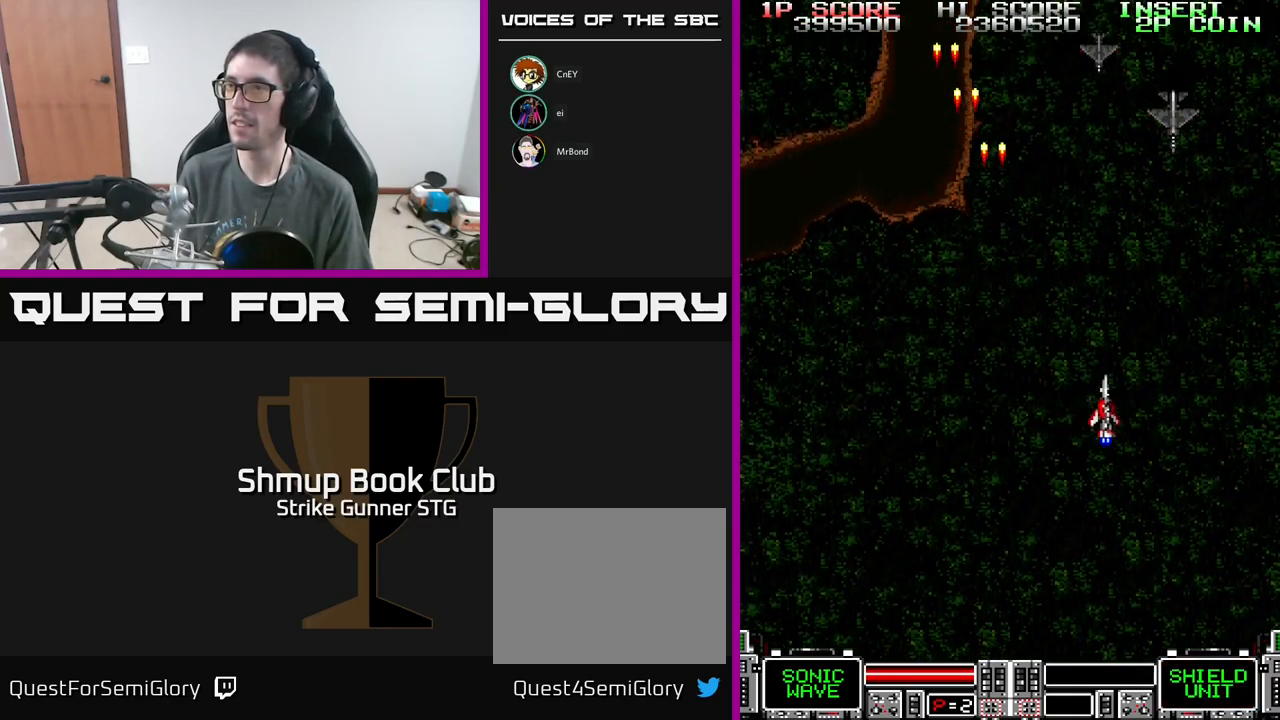
{"buttons": ["A", "DPAD_LEFT"], "left_stick": "center", "right_stick": "center", "events": [[200, "DPAD_UP", "up"], [233, "DPAD_DOWN", "down"], [250, "DPAD_RIGHT", "up"], [300, "DPAD_LEFT", "down"], [450, "DPAD_DOWN", "up"]]}
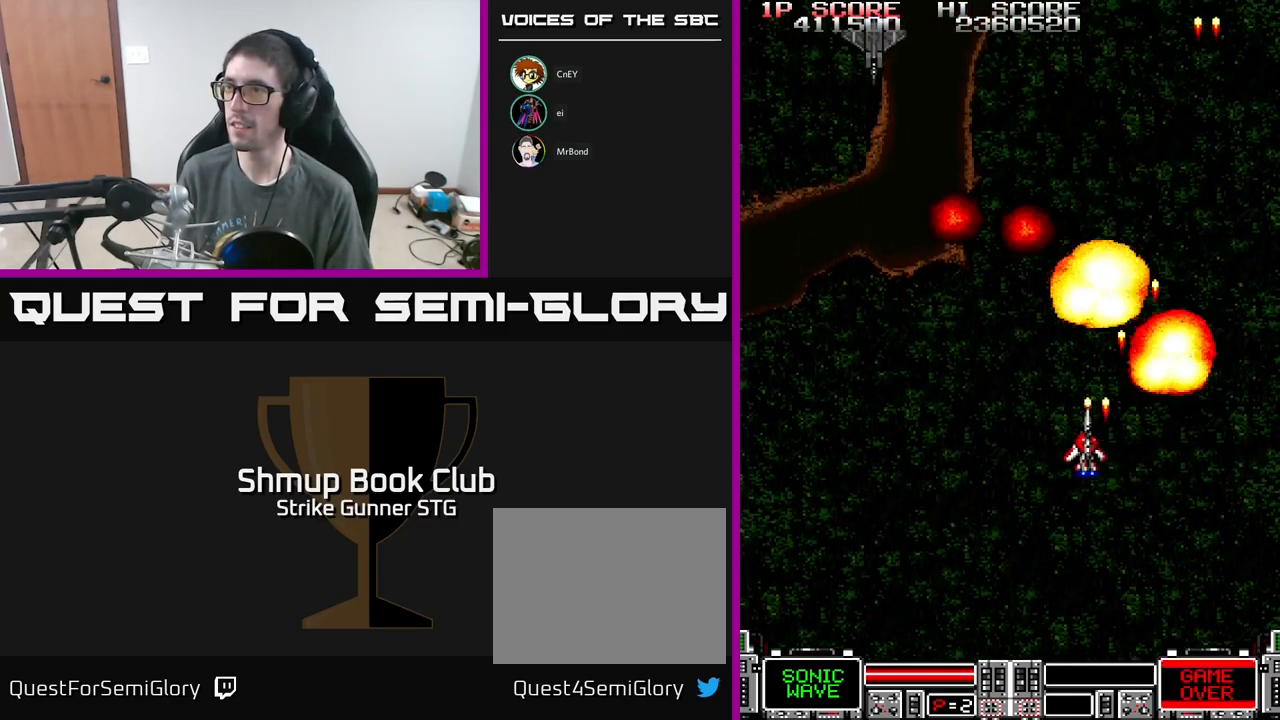
{"buttons": ["A", "DPAD_RIGHT"], "left_stick": "center", "right_stick": "center", "events": [[350, "DPAD_LEFT", "up"], [367, "DPAD_UP", "down"], [400, "DPAD_RIGHT", "down"], [483, "DPAD_UP", "up"]]}
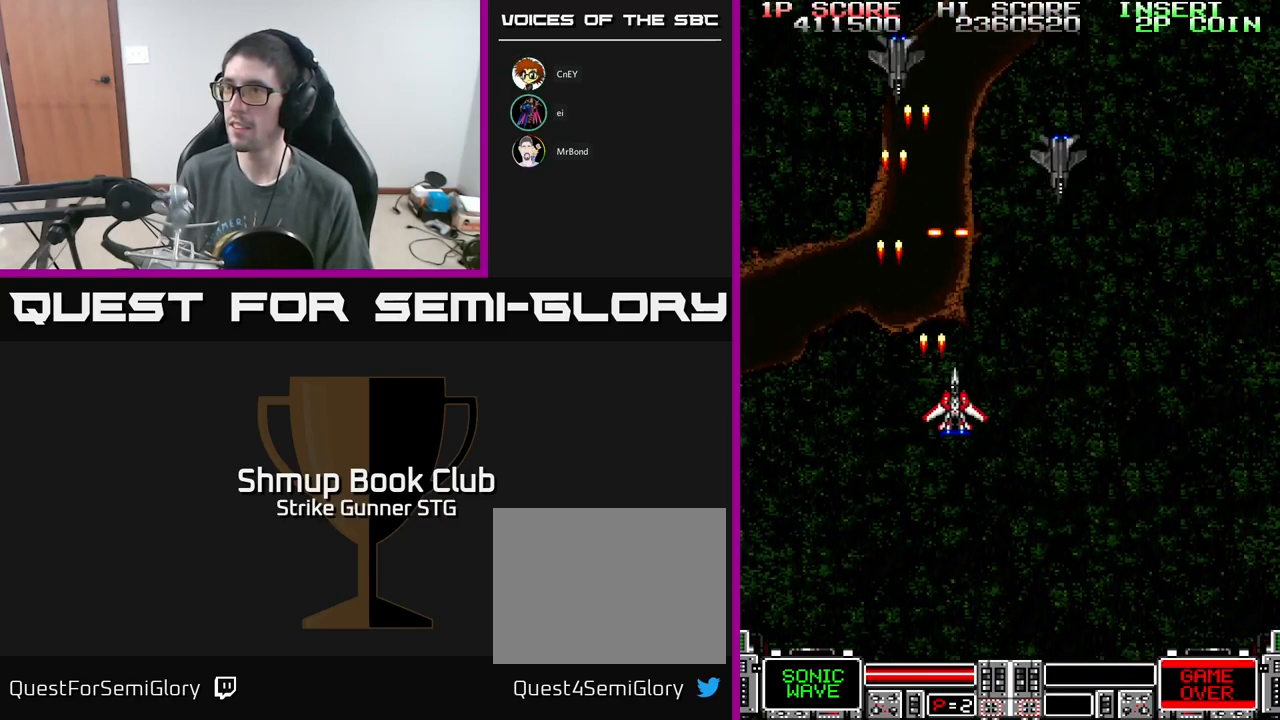
{"buttons": ["A", "DPAD_RIGHT"], "left_stick": "center", "right_stick": "center", "events": []}
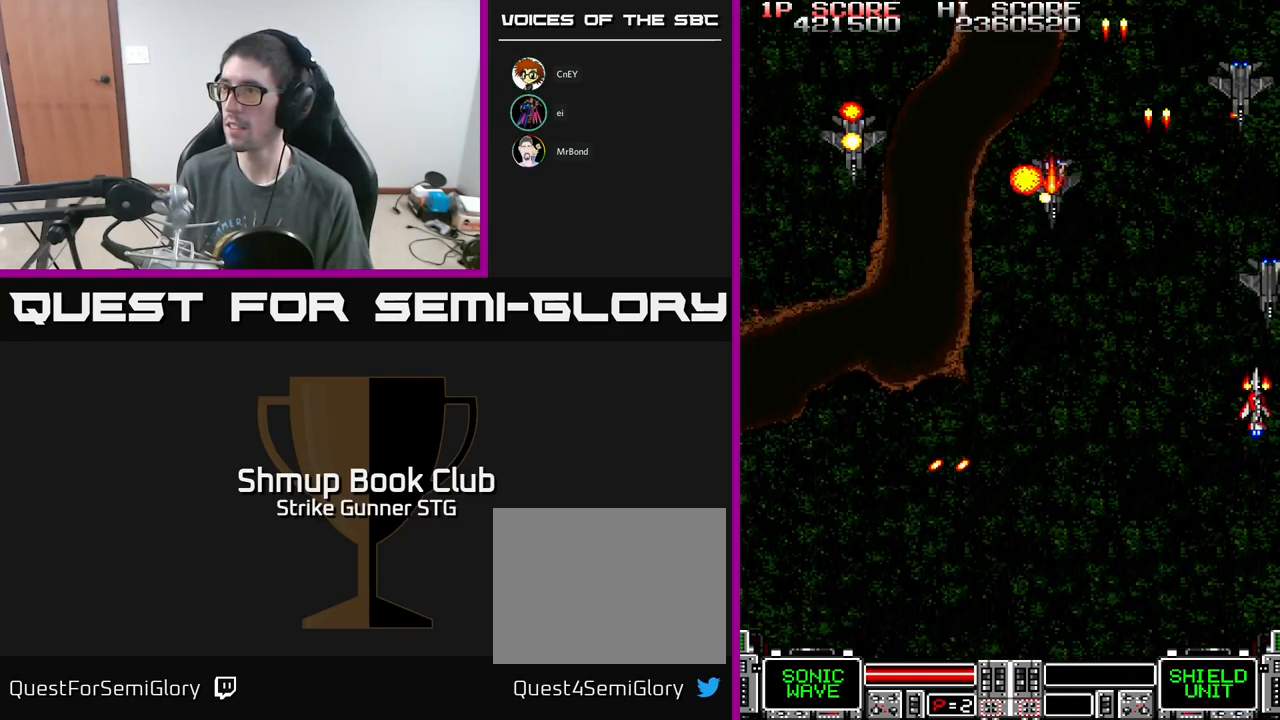
{"buttons": ["A", "DPAD_LEFT"], "left_stick": "center", "right_stick": "center", "events": [[83, "DPAD_DOWN", "down"], [117, "DPAD_RIGHT", "up"], [150, "DPAD_LEFT", "down"], [233, "DPAD_DOWN", "up"]]}
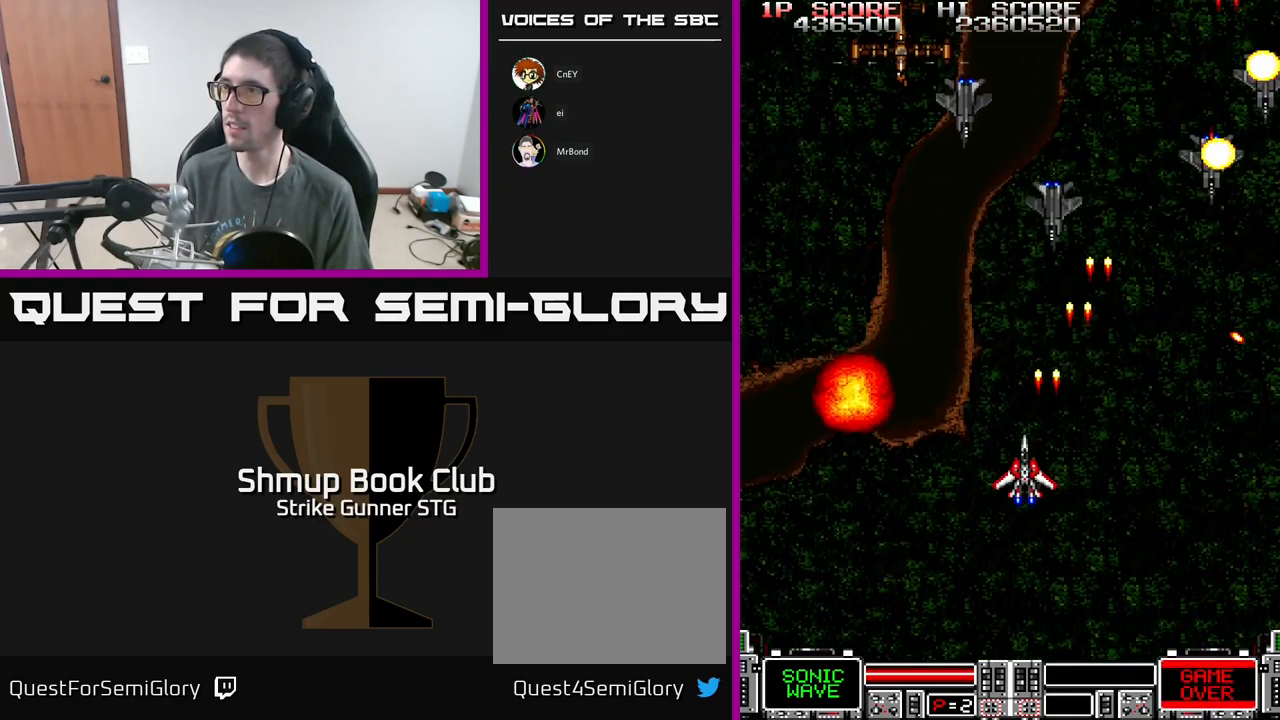
{"buttons": ["A", "DPAD_RIGHT"], "left_stick": "center", "right_stick": "center", "events": [[33, "DPAD_DOWN", "down"], [33, "DPAD_LEFT", "up"], [67, "DPAD_RIGHT", "down"], [100, "DPAD_DOWN", "up"], [117, "DPAD_RIGHT", "up"], [133, "DPAD_LEFT", "down"], [433, "DPAD_LEFT", "up"], [467, "DPAD_RIGHT", "down"]]}
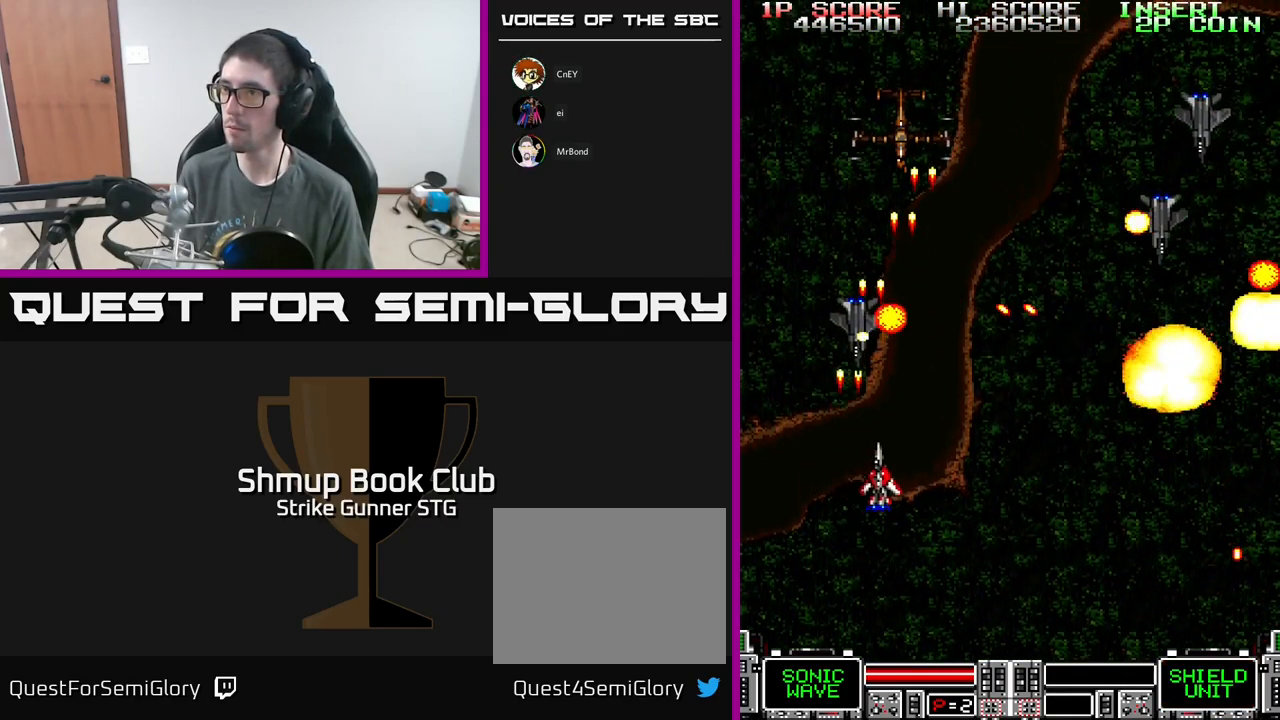
{"buttons": ["A", "DPAD_UP", "DPAD_LEFT"], "left_stick": "center", "right_stick": "center", "events": [[33, "DPAD_UP", "down"], [67, "DPAD_UP", "up"], [134, "DPAD_DOWN", "down"], [334, "DPAD_RIGHT", "up"], [350, "DPAD_DOWN", "up"], [350, "DPAD_LEFT", "down"], [484, "DPAD_UP", "down"]]}
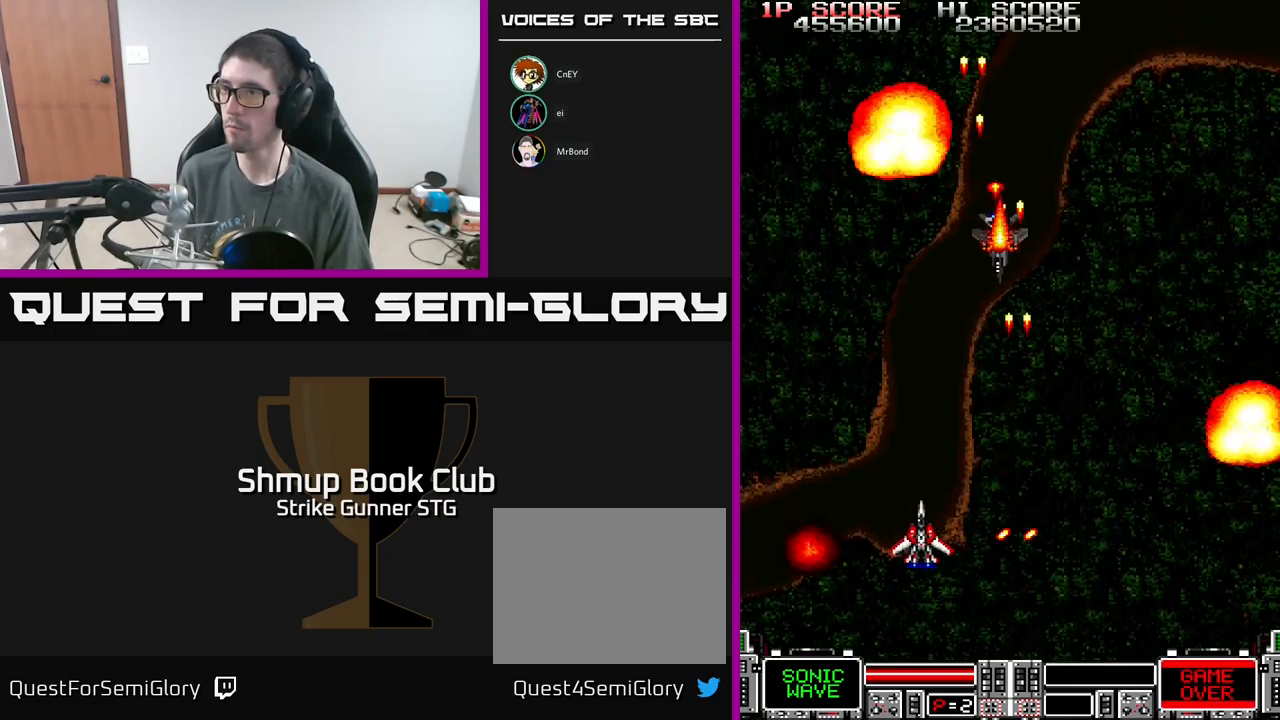
{"buttons": ["DPAD_RIGHT"], "left_stick": "center", "right_stick": "center", "events": [[117, "DPAD_LEFT", "up"], [200, "DPAD_RIGHT", "down"], [250, "DPAD_UP", "up"], [367, "A", "up"]]}
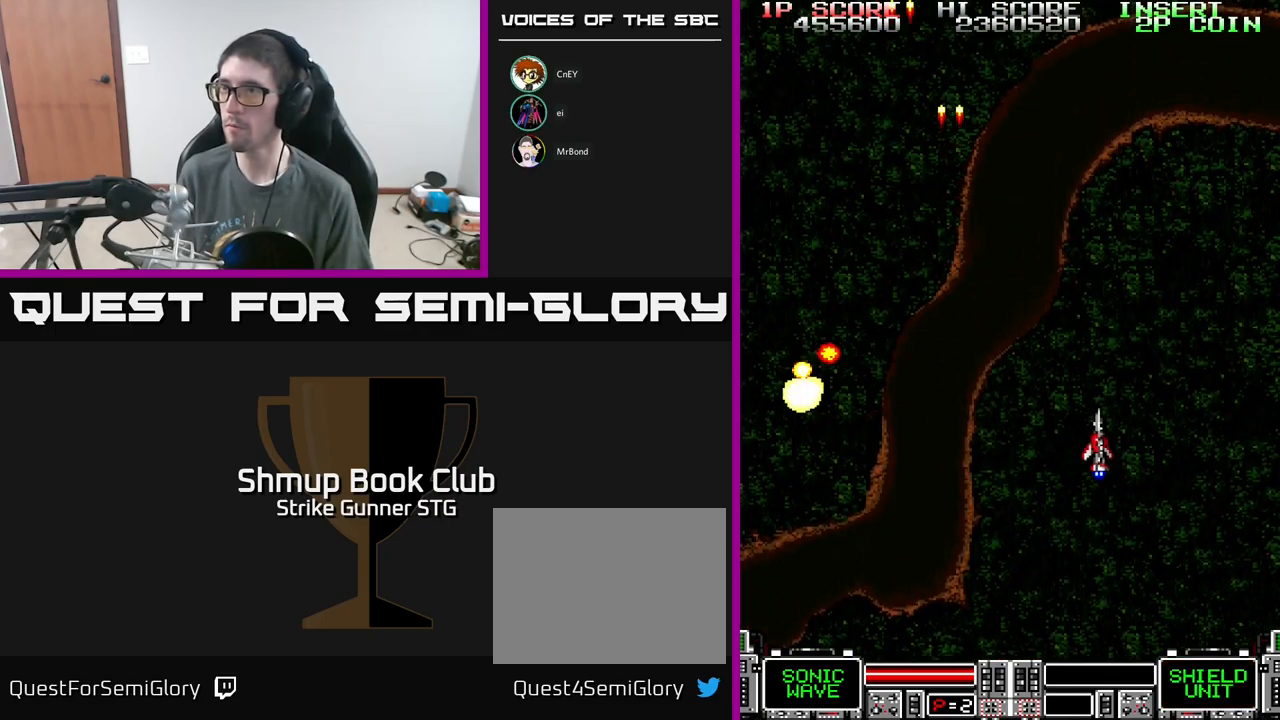
{"buttons": ["A", "DPAD_UP"], "left_stick": "center", "right_stick": "center", "events": [[167, "A", "down"], [200, "DPAD_RIGHT", "up"], [267, "DPAD_LEFT", "down"], [334, "DPAD_UP", "down"], [384, "DPAD_LEFT", "up"]]}
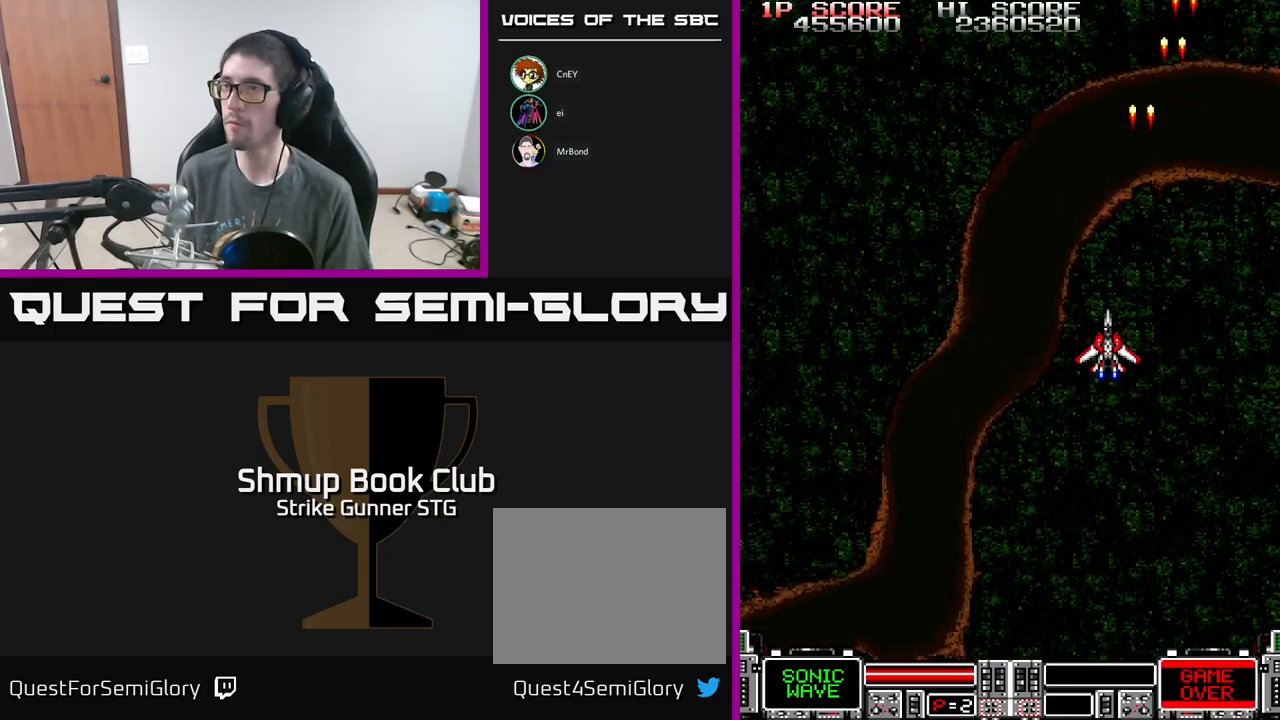
{"buttons": ["A"], "left_stick": "center", "right_stick": "center", "events": [[34, "DPAD_UP", "up"], [267, "DPAD_UP", "down"], [450, "DPAD_UP", "up"]]}
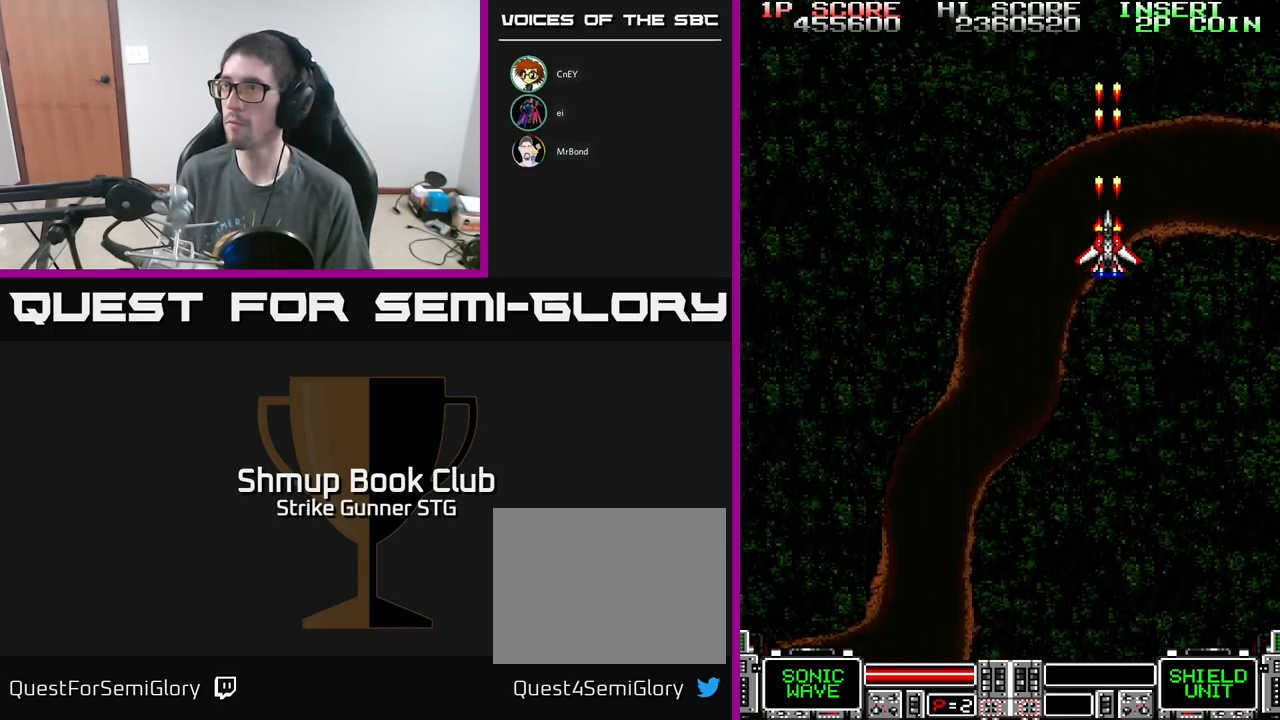
{"buttons": ["A"], "left_stick": "center", "right_stick": "center", "events": []}